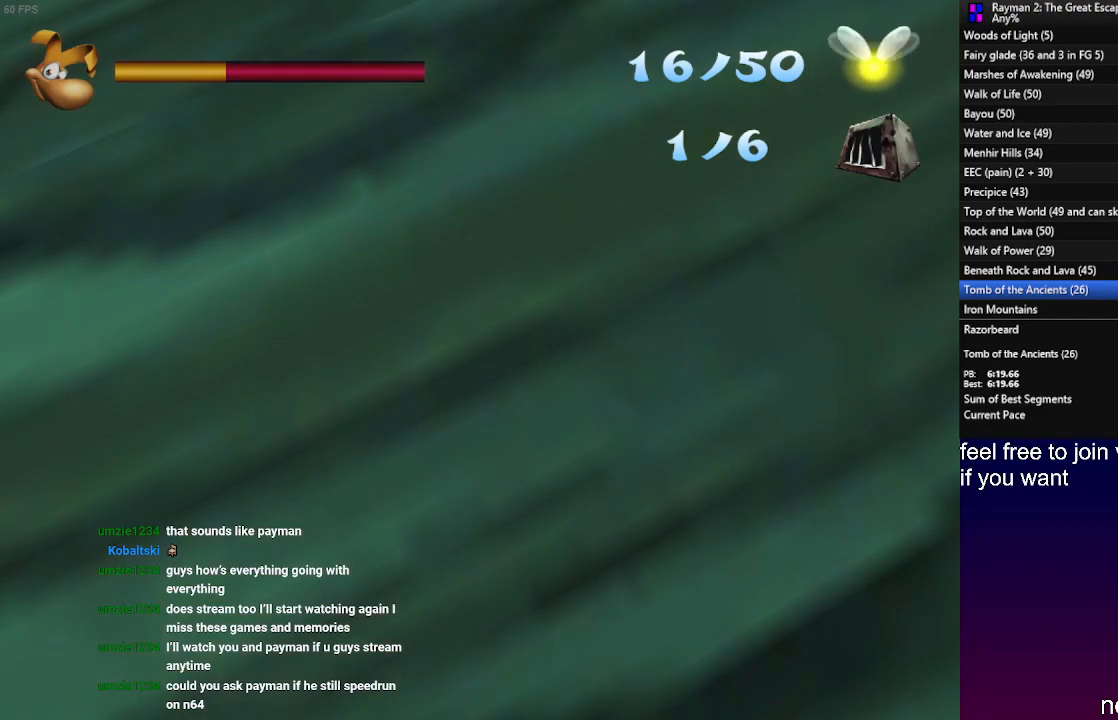
Gameplay with a controller (PlayStation layout); each line is a JSON object with the inputs held at the frame after it. "events" lists button and stick changes between this image and that frame as [ms after this image, input, new state], when the widget could be followed in between. Not read: R3.
{"buttons": ["TRIANGLE"], "left_stick": "center", "right_stick": "center", "events": []}
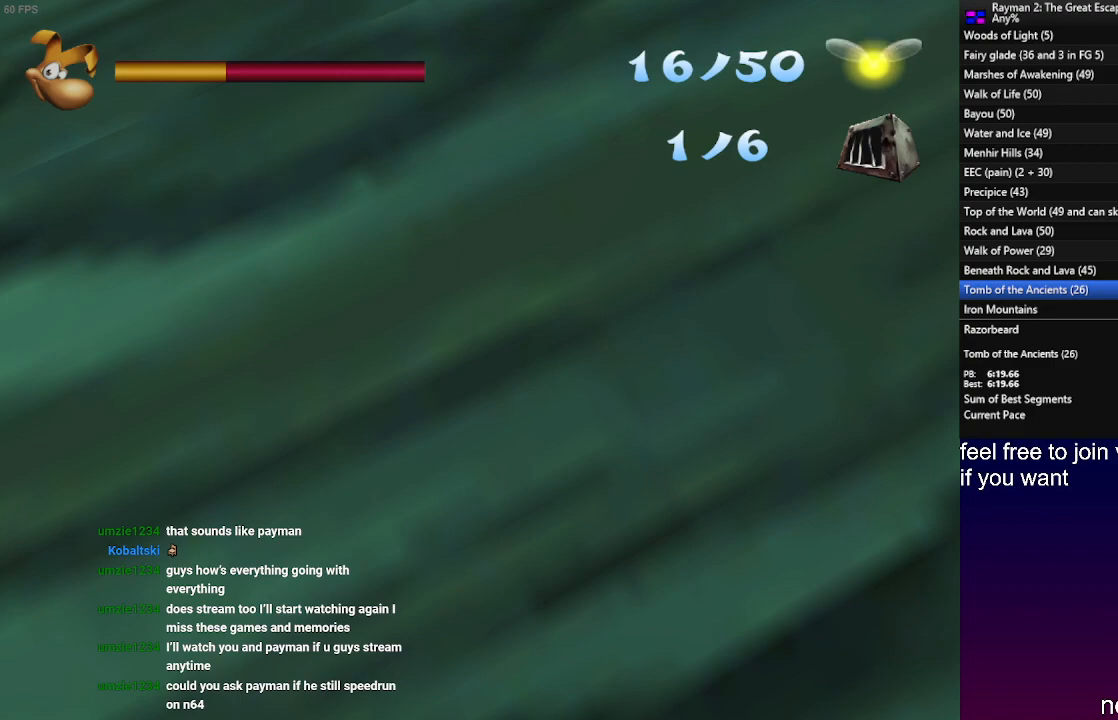
{"buttons": ["TRIANGLE"], "left_stick": "center", "right_stick": "center", "events": []}
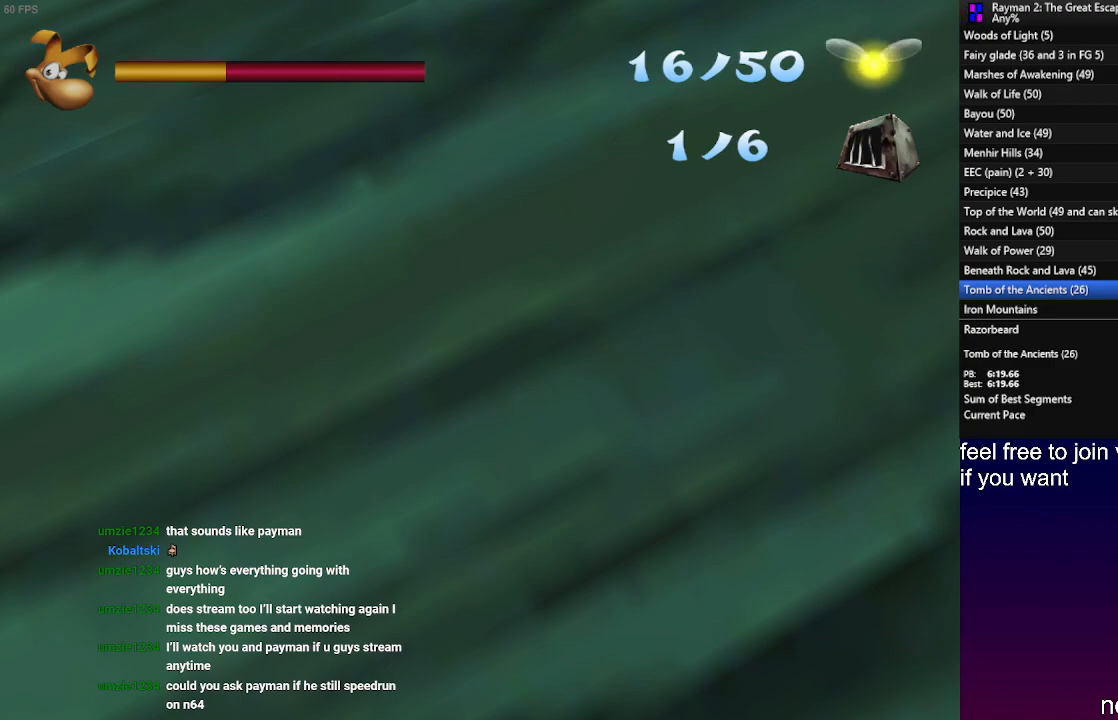
{"buttons": ["TRIANGLE"], "left_stick": "center", "right_stick": "center", "events": []}
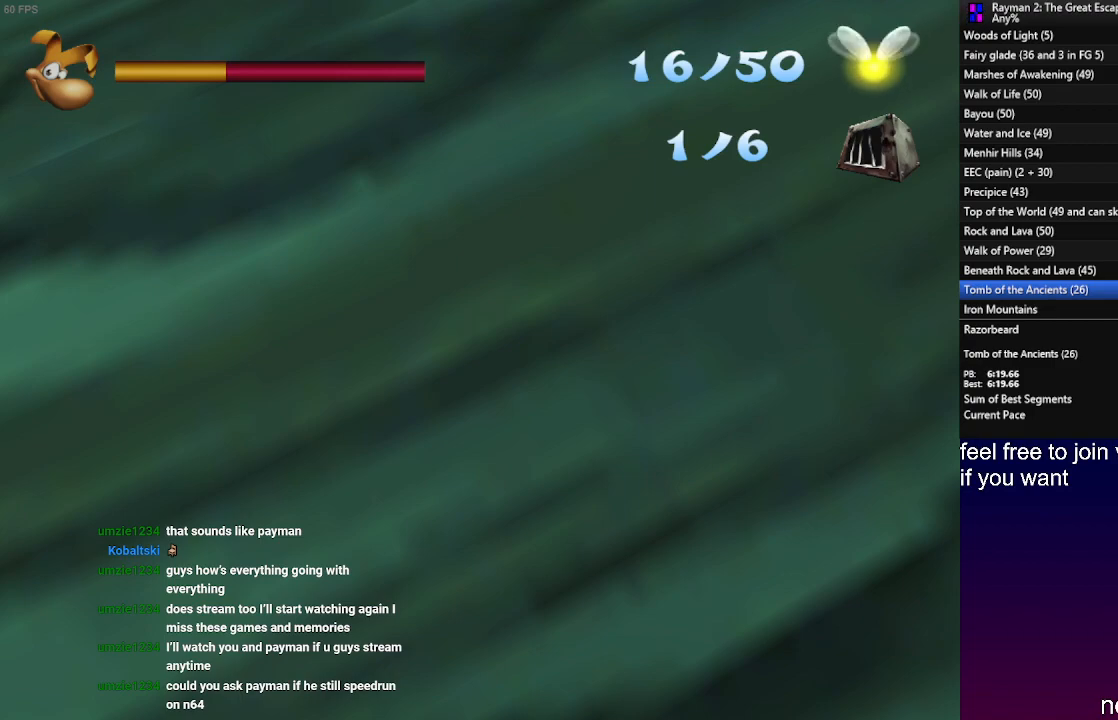
{"buttons": ["TRIANGLE"], "left_stick": "center", "right_stick": "center", "events": []}
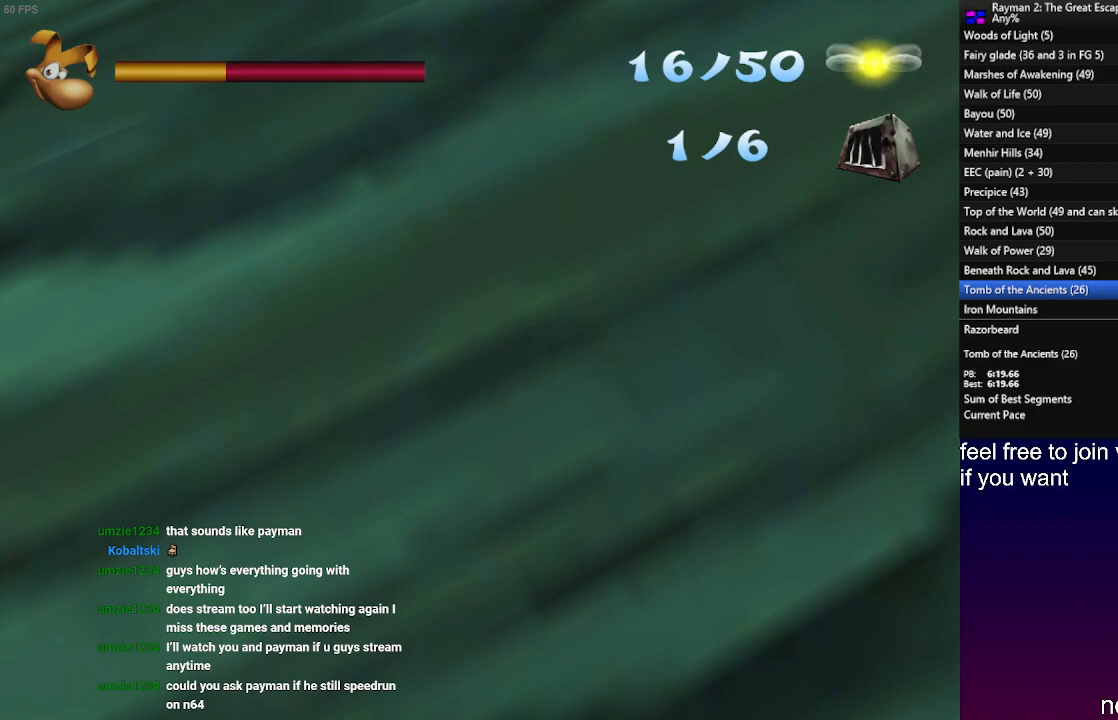
{"buttons": ["TRIANGLE"], "left_stick": "center", "right_stick": "center", "events": []}
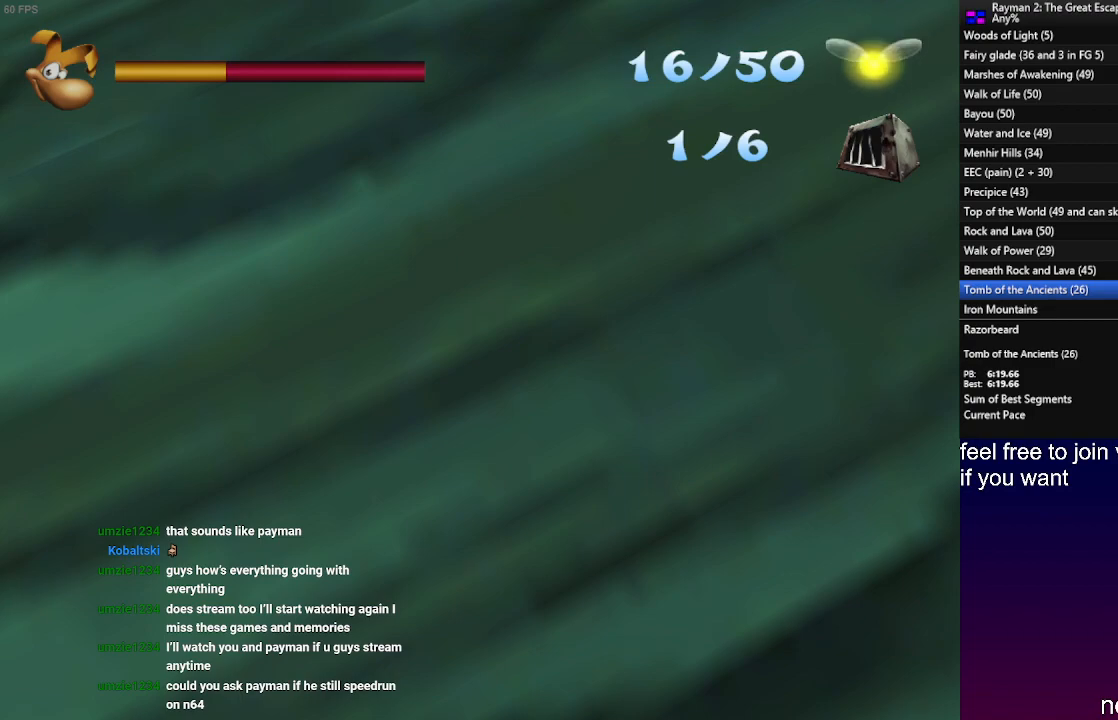
{"buttons": ["TRIANGLE"], "left_stick": "center", "right_stick": "center", "events": []}
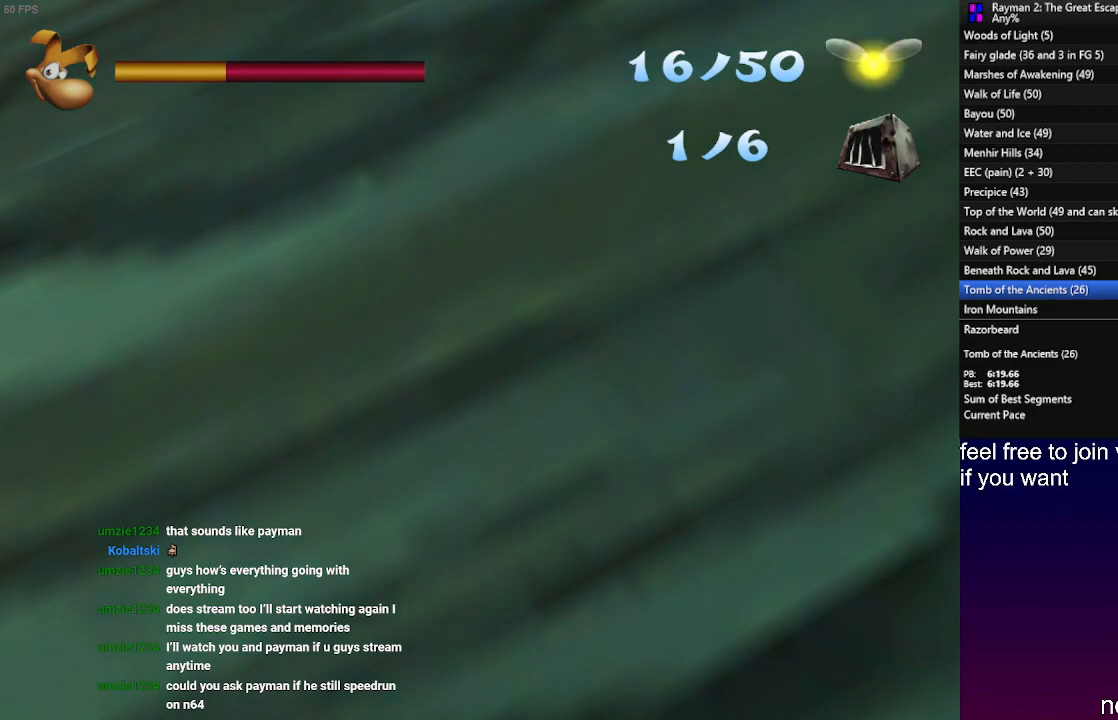
{"buttons": ["TRIANGLE"], "left_stick": "center", "right_stick": "center", "events": []}
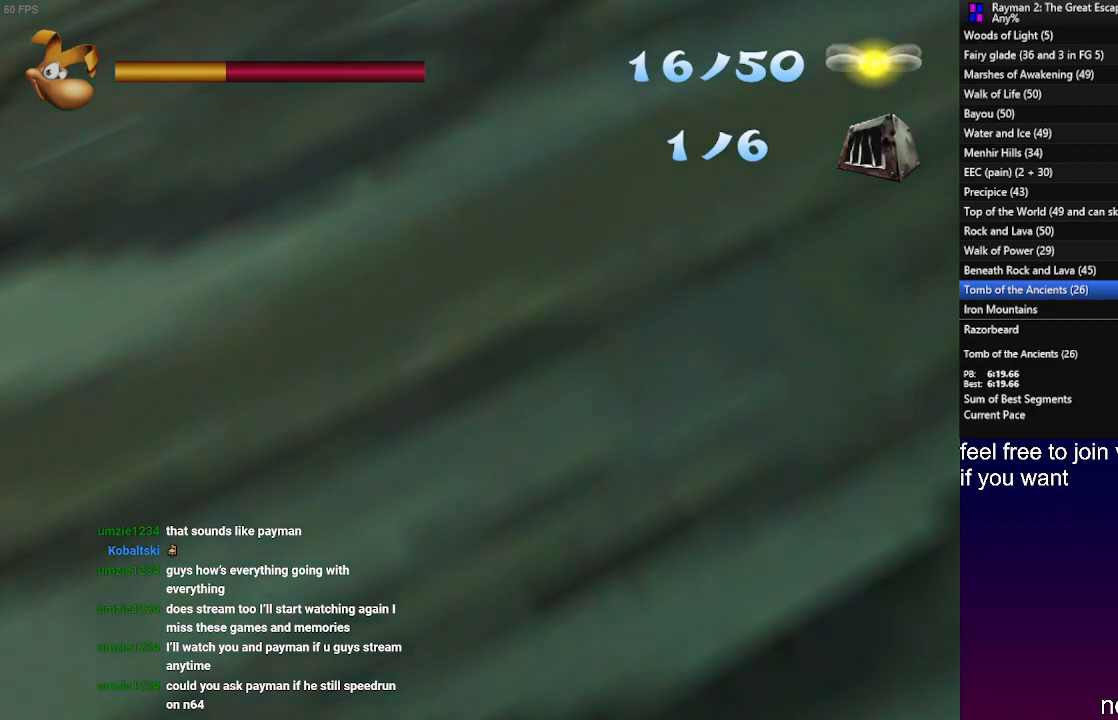
{"buttons": ["TRIANGLE"], "left_stick": "center", "right_stick": "center", "events": []}
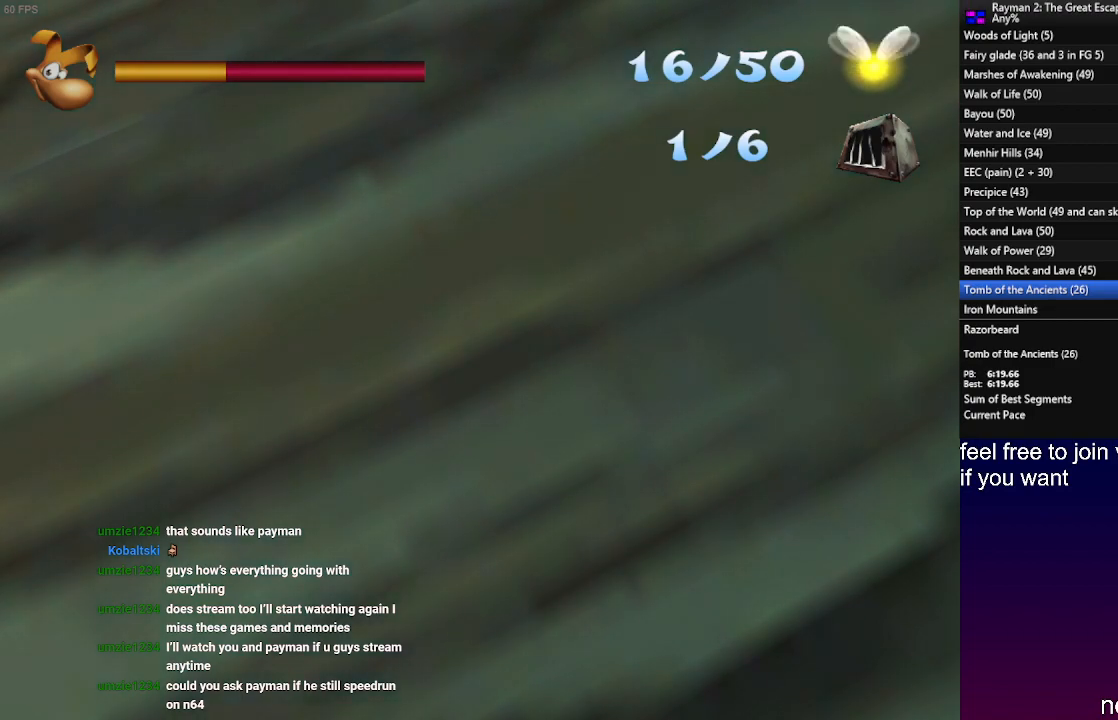
{"buttons": ["TRIANGLE"], "left_stick": "center", "right_stick": "center", "events": []}
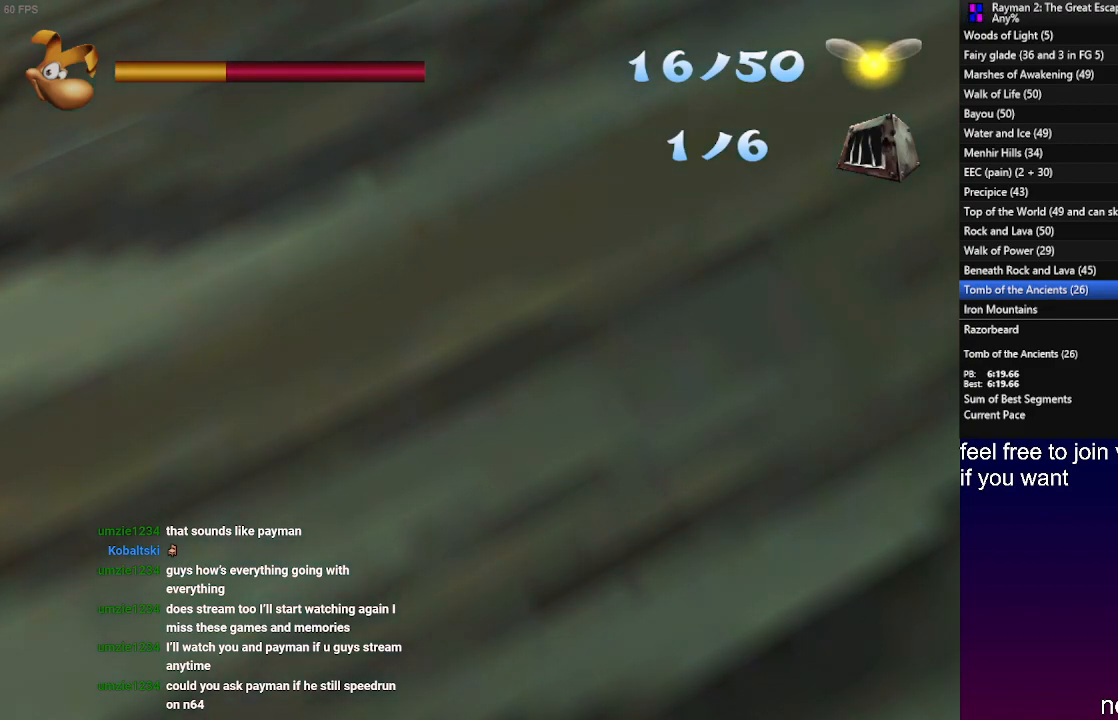
{"buttons": ["TRIANGLE"], "left_stick": "center", "right_stick": "center", "events": []}
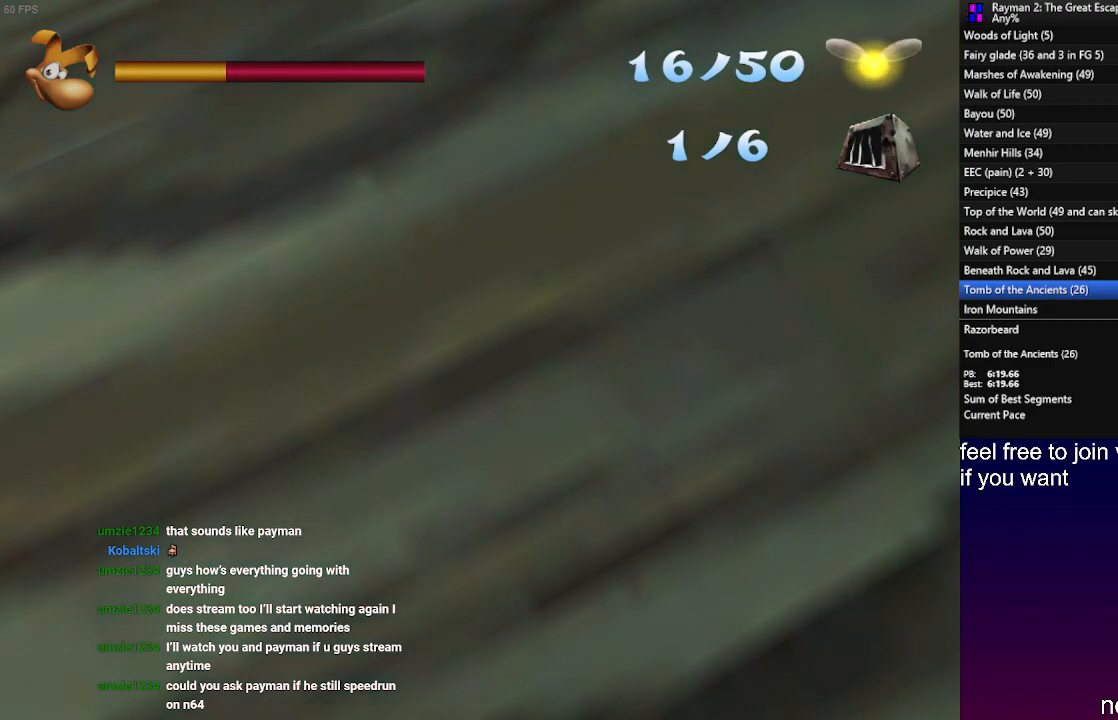
{"buttons": ["TRIANGLE"], "left_stick": "up", "right_stick": "center", "events": [[500, "left_stick", "up"]]}
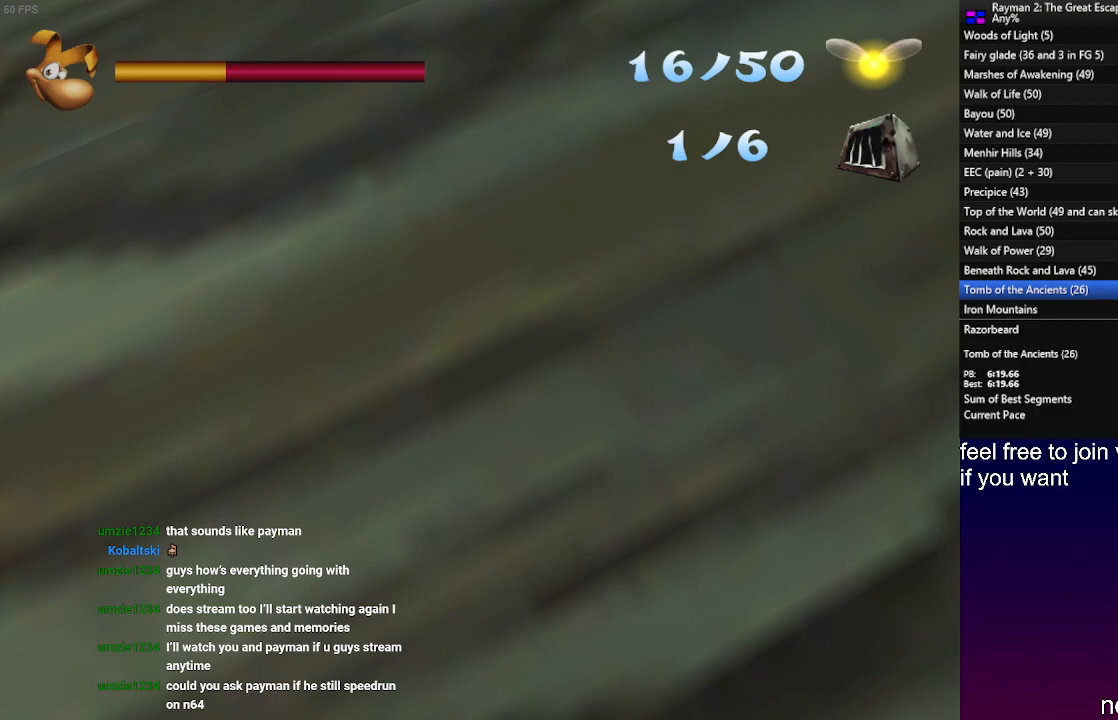
{"buttons": ["TRIANGLE"], "left_stick": "up", "right_stick": "center", "events": []}
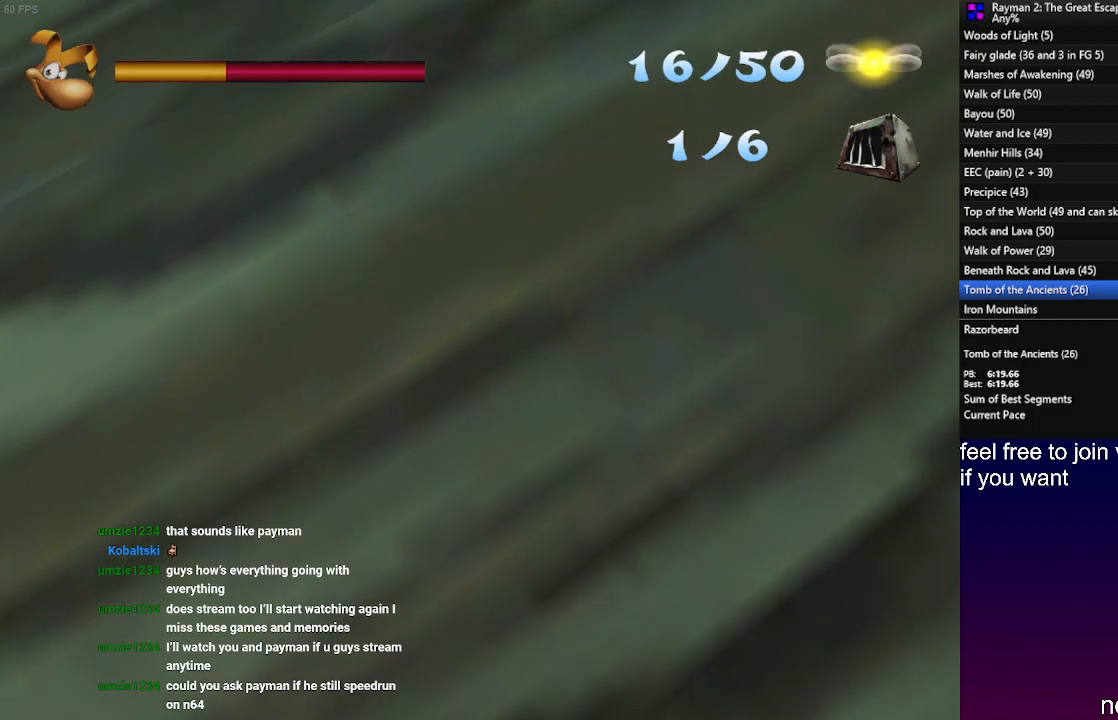
{"buttons": ["TRIANGLE"], "left_stick": "up", "right_stick": "center", "events": []}
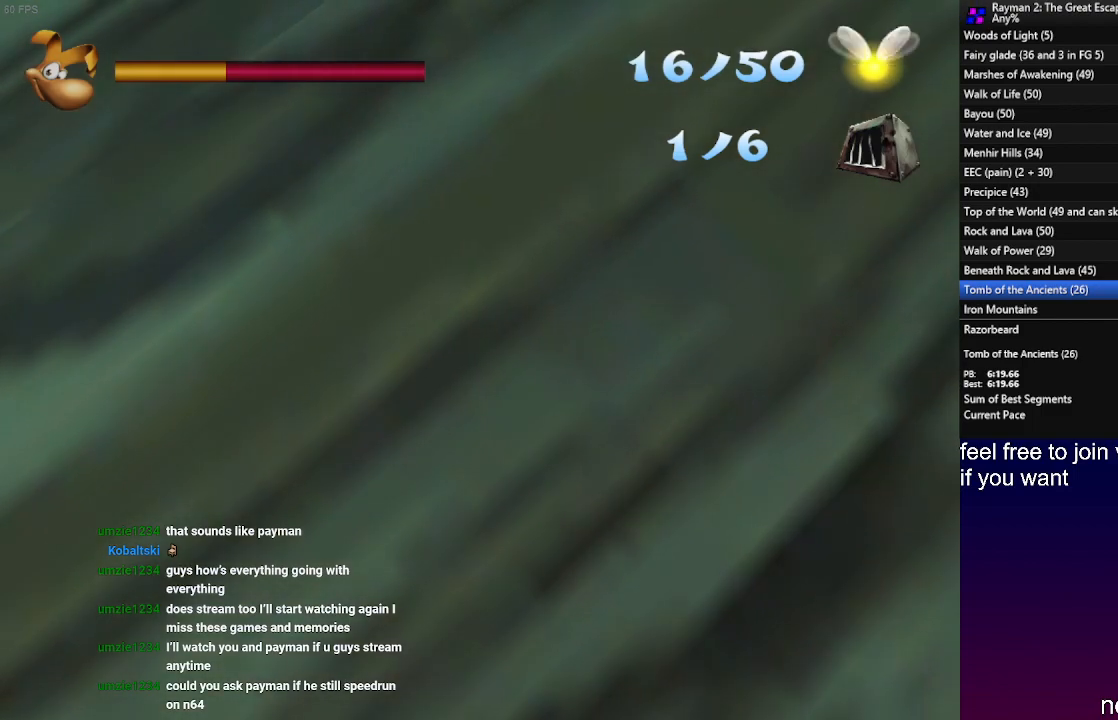
{"buttons": ["TRIANGLE"], "left_stick": "up", "right_stick": "center", "events": []}
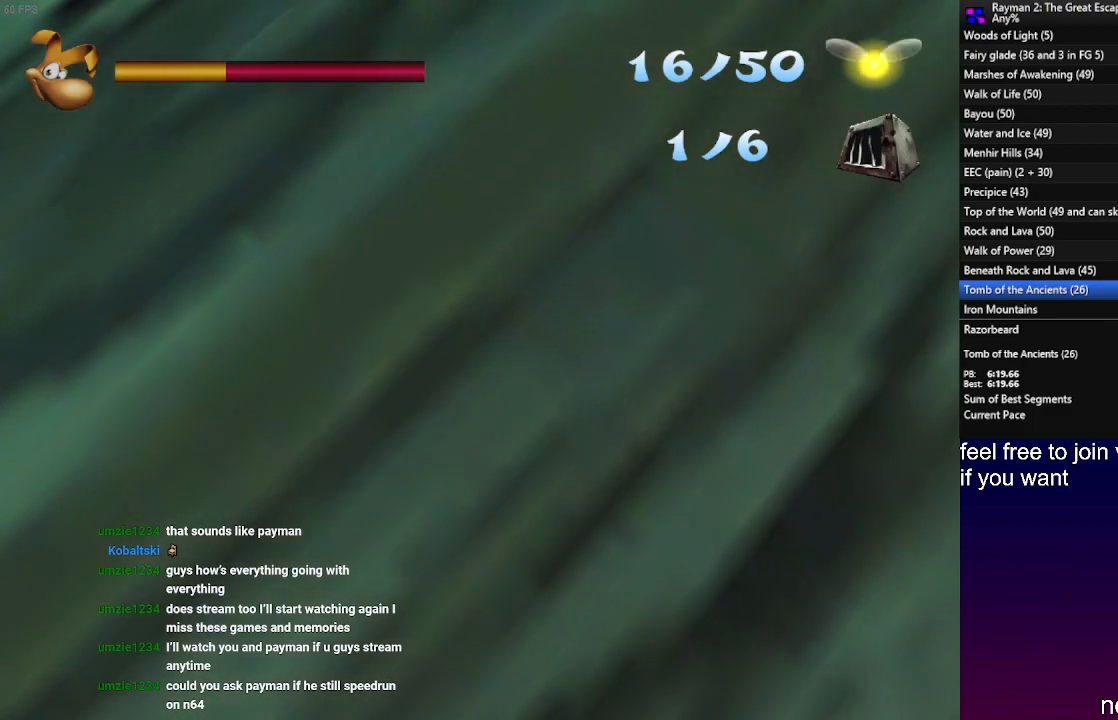
{"buttons": ["TRIANGLE"], "left_stick": "up", "right_stick": "center", "events": []}
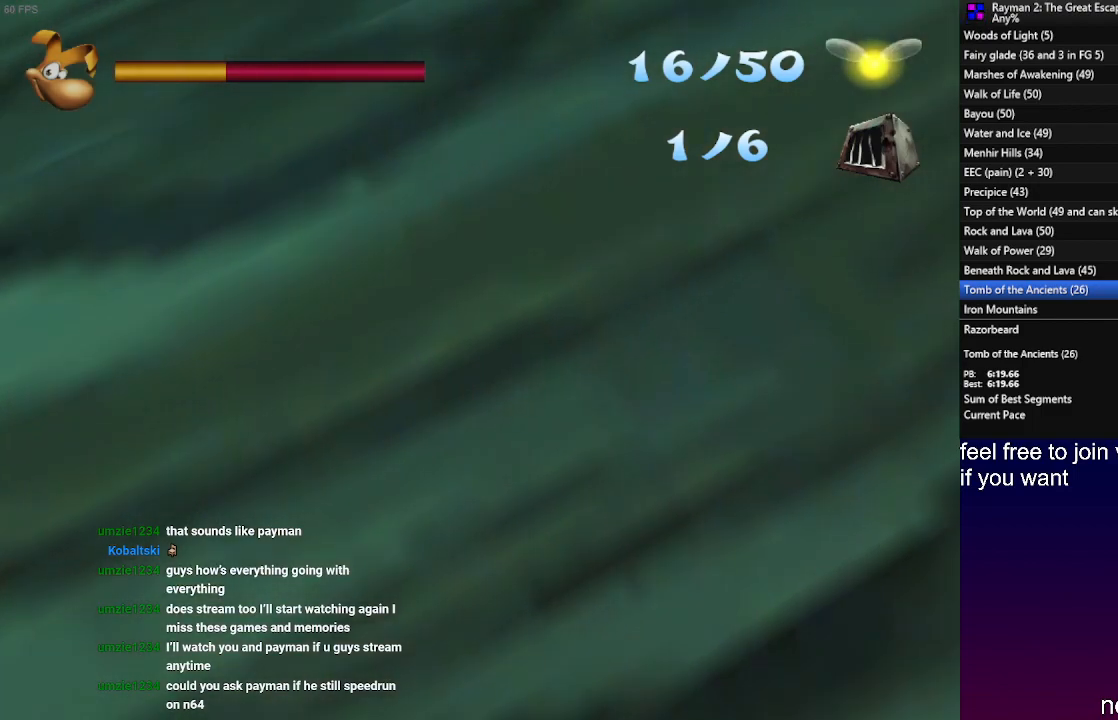
{"buttons": ["TRIANGLE"], "left_stick": "up", "right_stick": "center", "events": []}
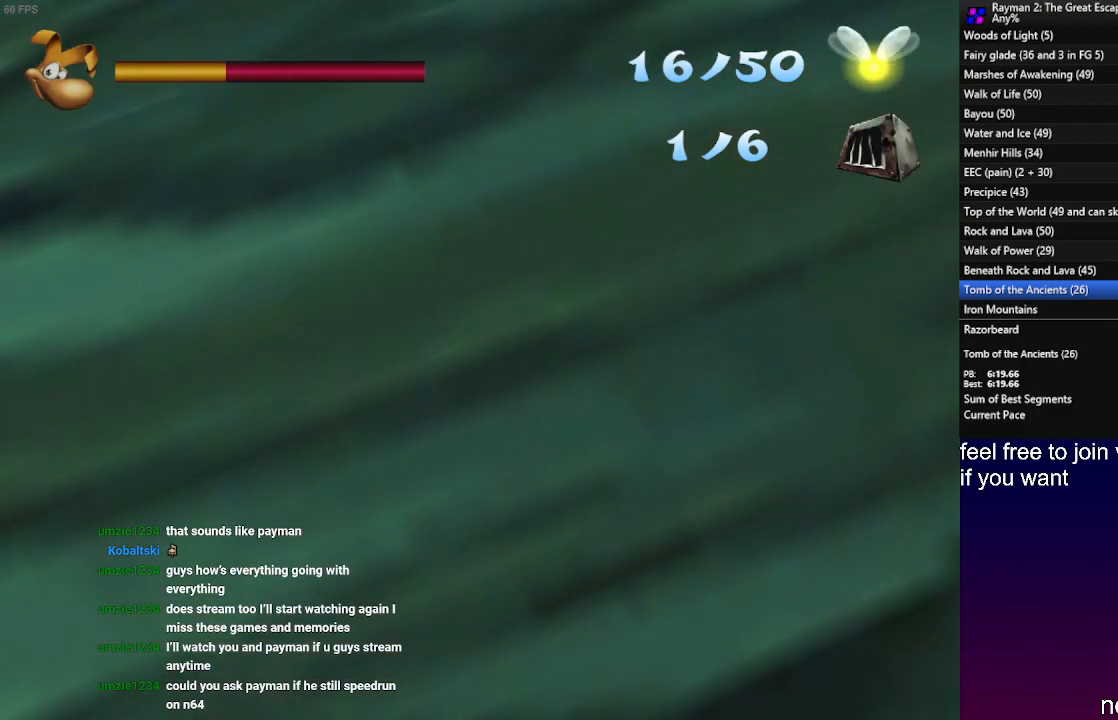
{"buttons": ["TRIANGLE"], "left_stick": "up", "right_stick": "center", "events": []}
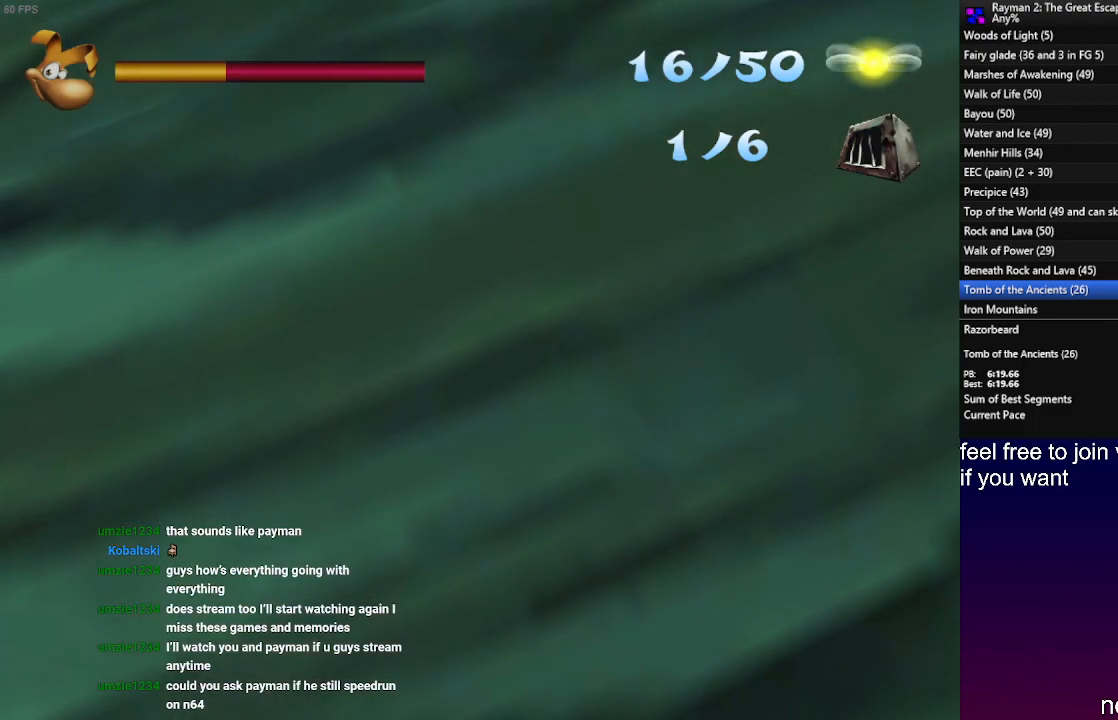
{"buttons": ["TRIANGLE"], "left_stick": "center", "right_stick": "center", "events": [[433, "left_stick", "center"]]}
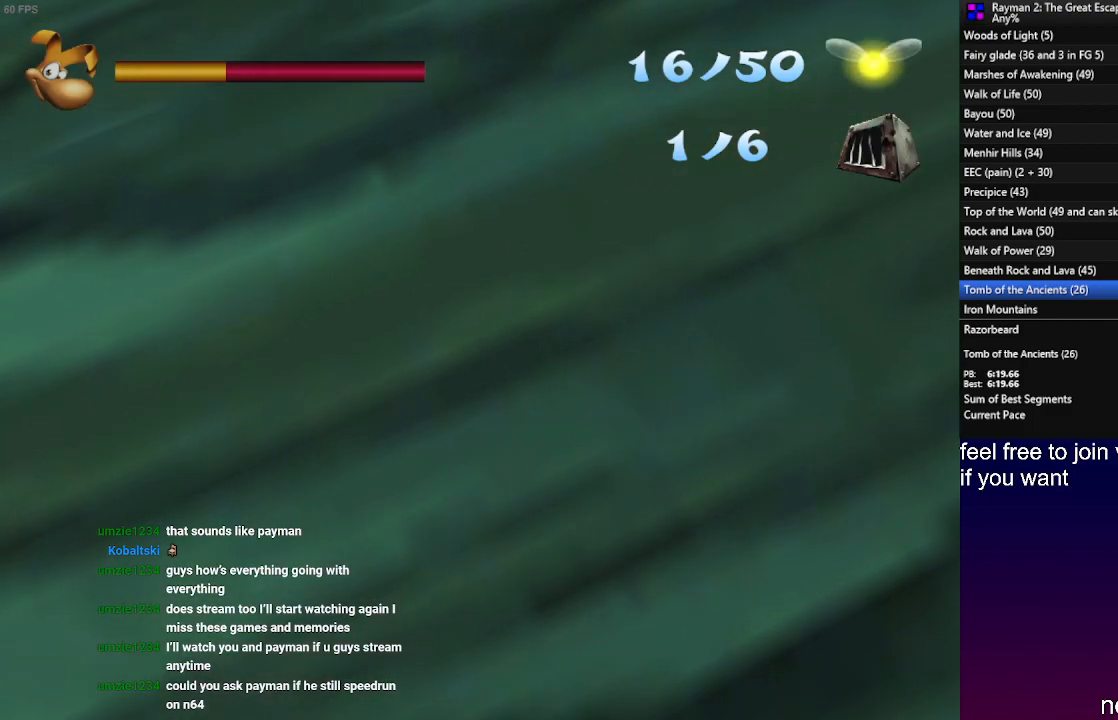
{"buttons": ["TRIANGLE"], "left_stick": "up", "right_stick": "center", "events": [[300, "left_stick", "up"]]}
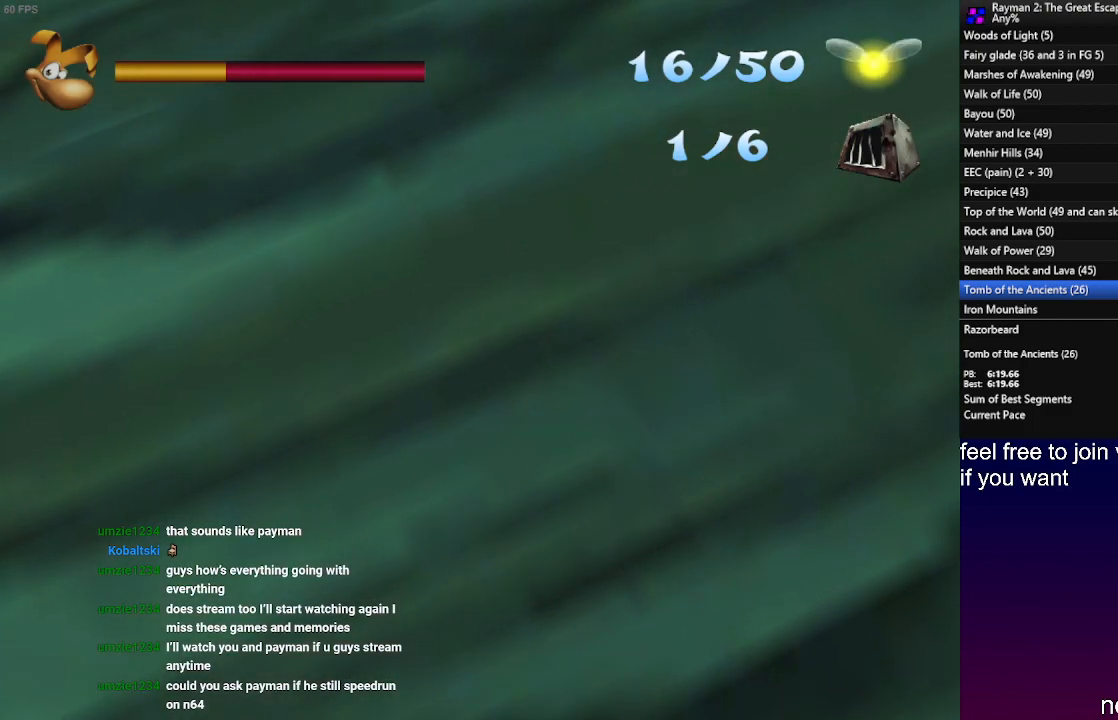
{"buttons": ["TRIANGLE"], "left_stick": "up", "right_stick": "center", "events": []}
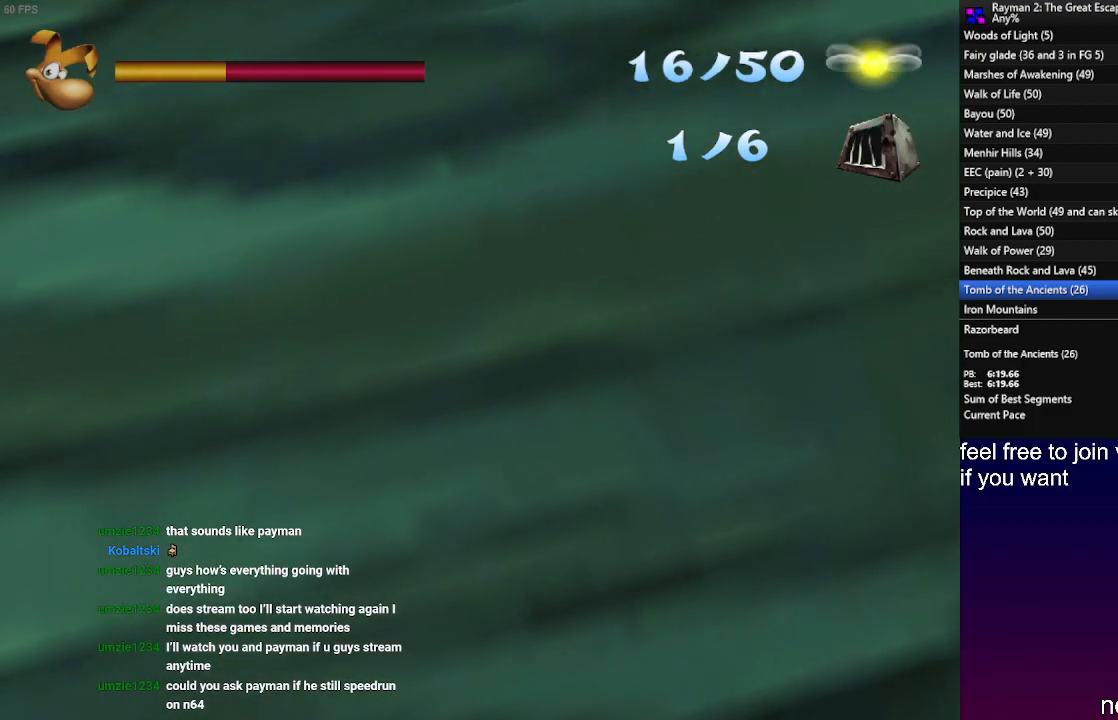
{"buttons": ["TRIANGLE"], "left_stick": "up-left", "right_stick": "center", "events": [[83, "left_stick", "up-left"]]}
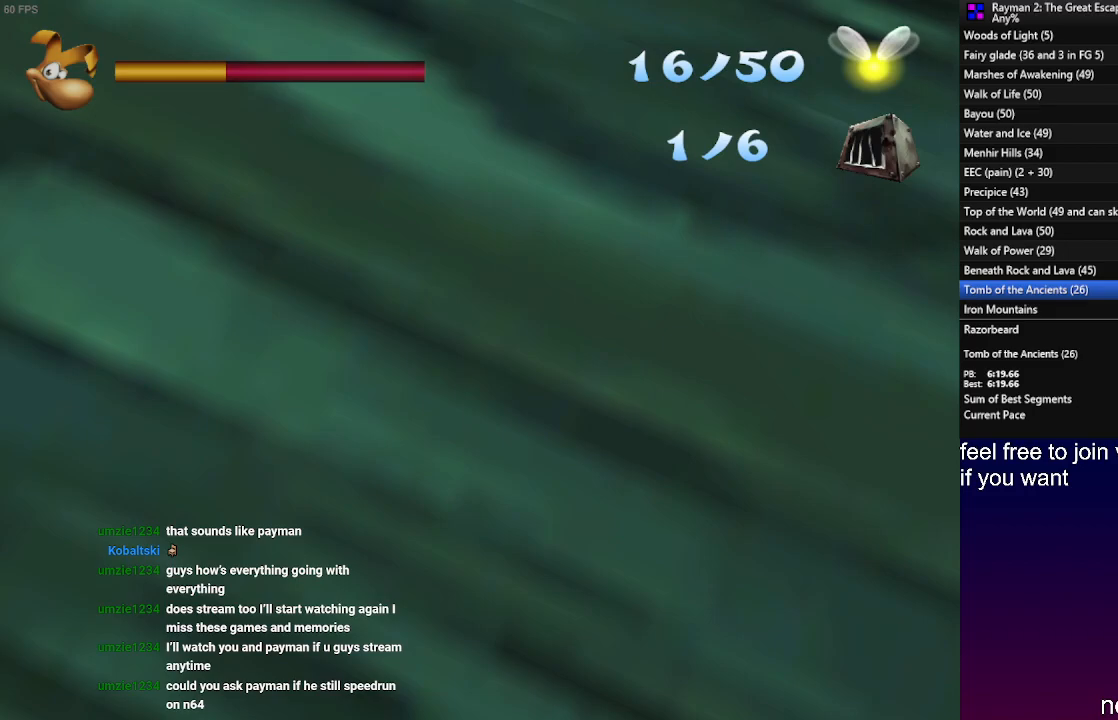
{"buttons": ["TRIANGLE"], "left_stick": "up-left", "right_stick": "center", "events": []}
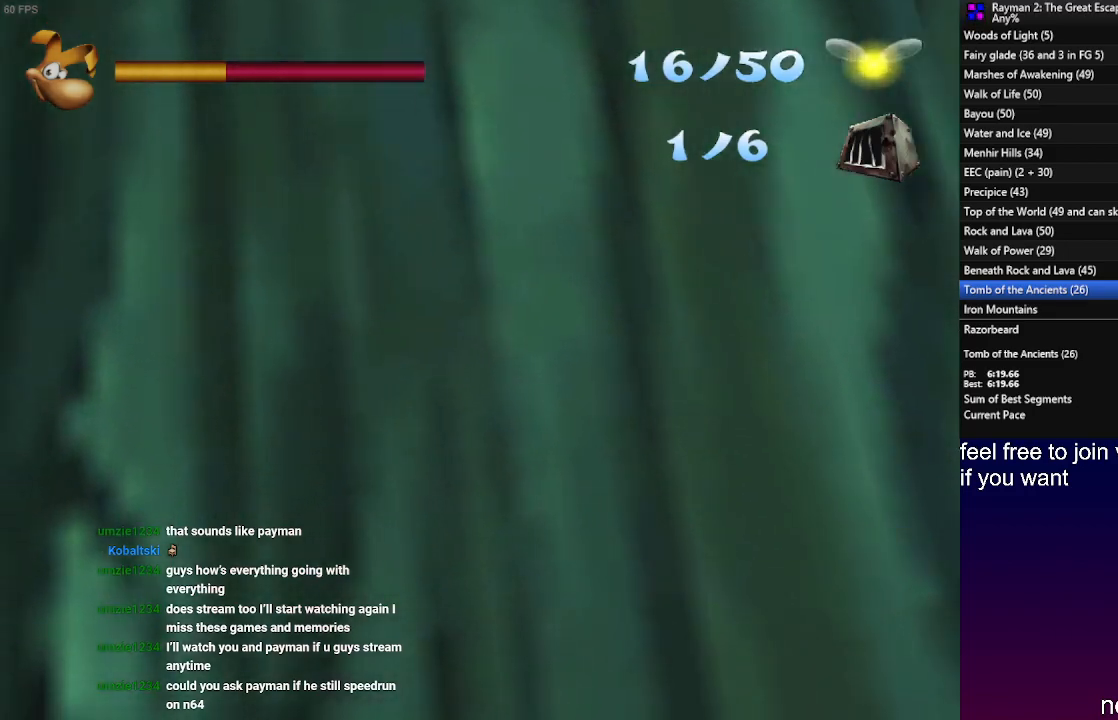
{"buttons": ["TRIANGLE"], "left_stick": "up-left", "right_stick": "center", "events": []}
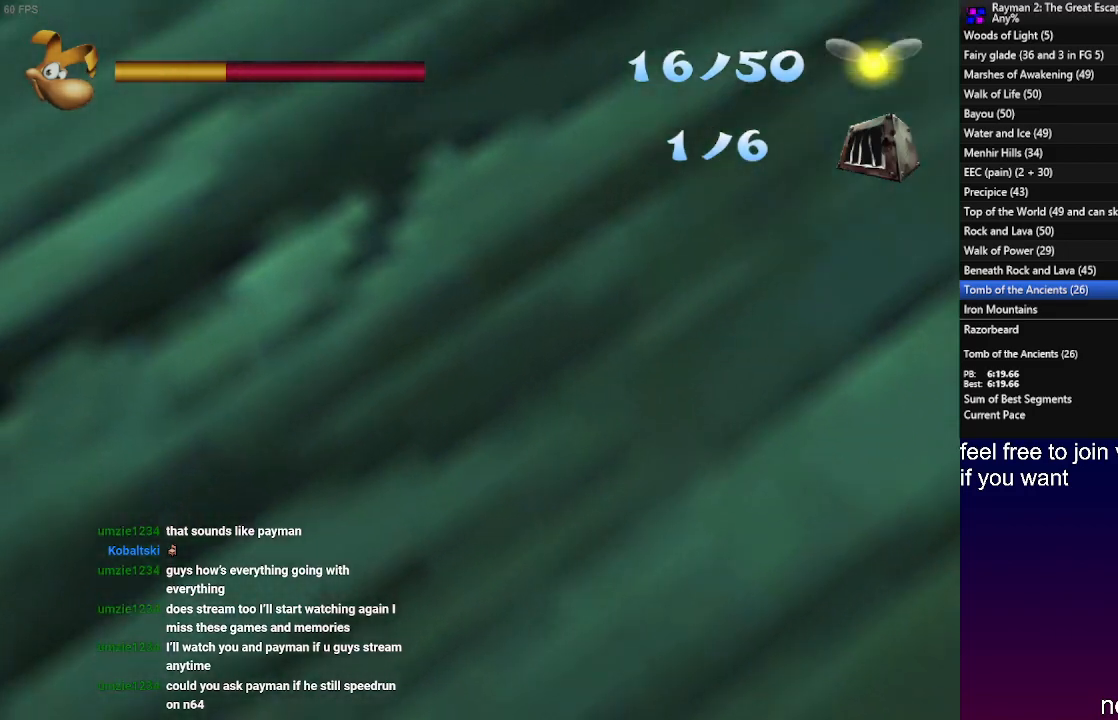
{"buttons": ["TRIANGLE"], "left_stick": "up-left", "right_stick": "center", "events": []}
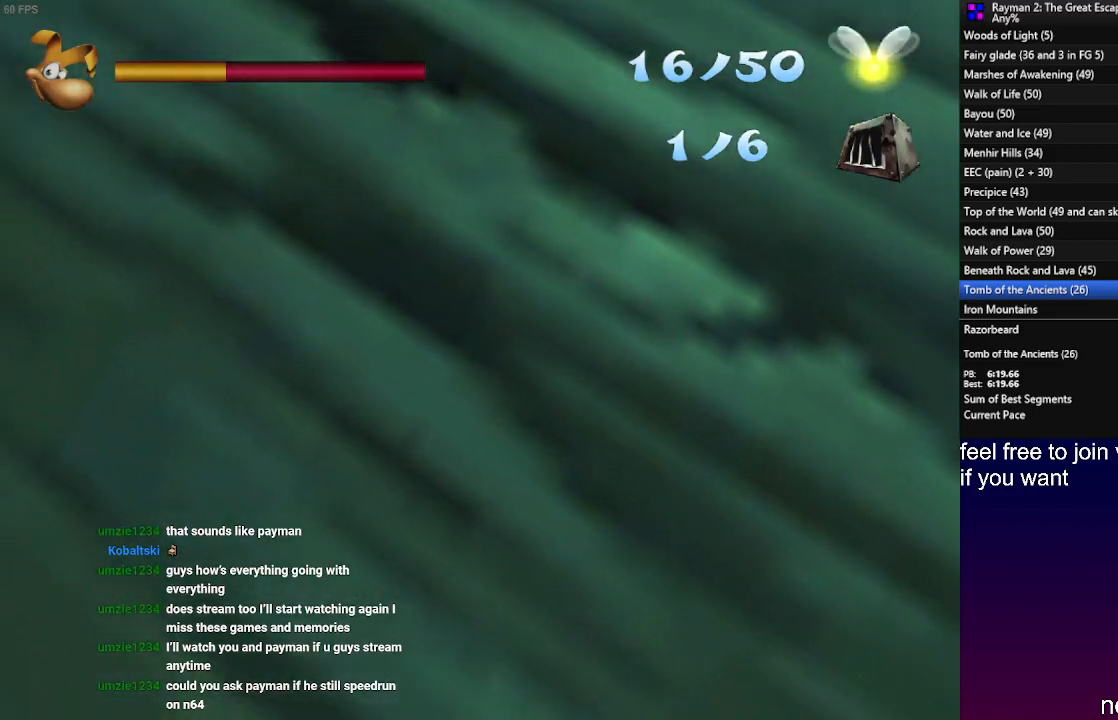
{"buttons": ["TRIANGLE"], "left_stick": "up-left", "right_stick": "center", "events": []}
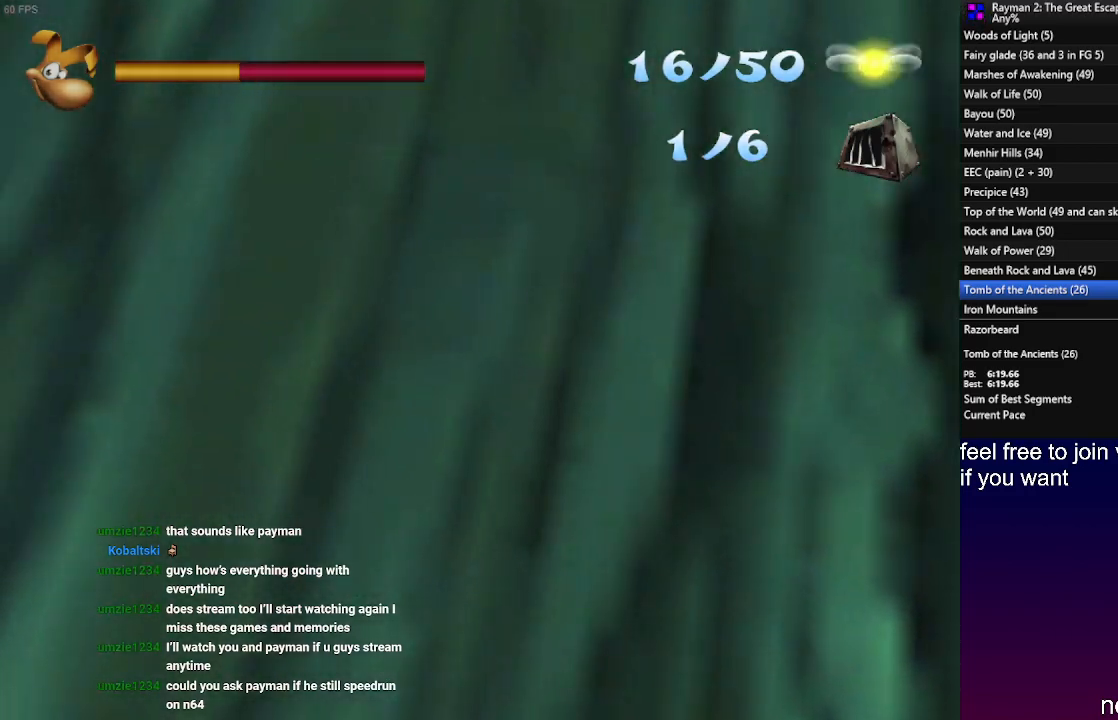
{"buttons": ["TRIANGLE"], "left_stick": "up-left", "right_stick": "center", "events": []}
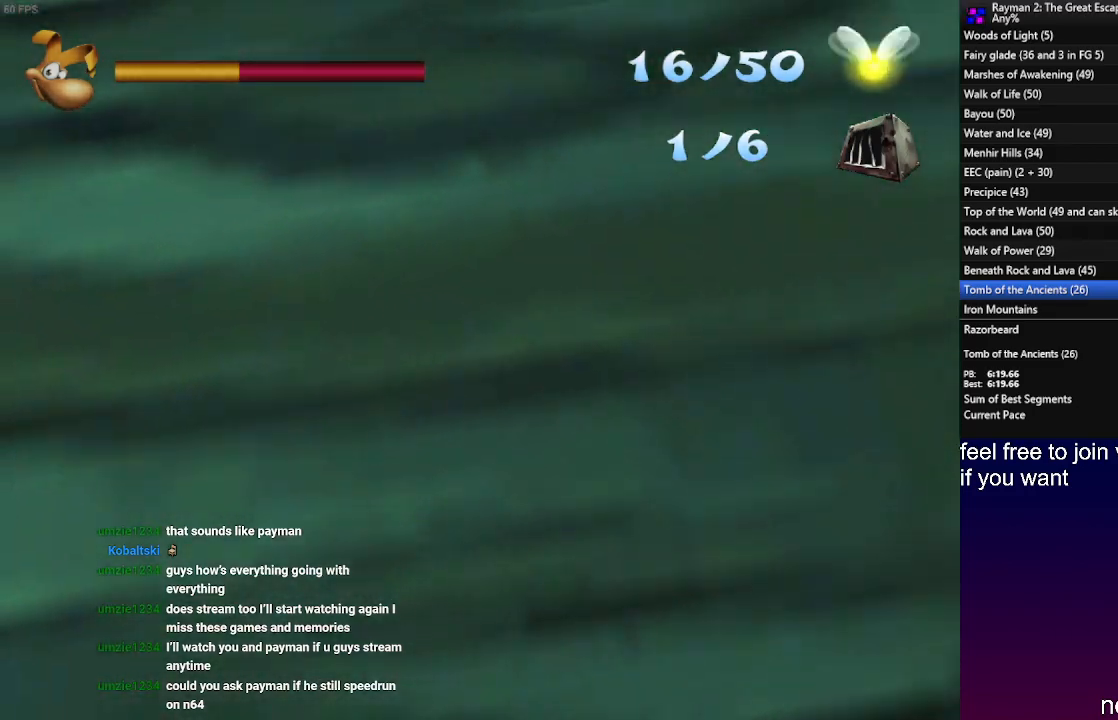
{"buttons": ["TRIANGLE"], "left_stick": "center", "right_stick": "center", "events": [[383, "left_stick", "center"]]}
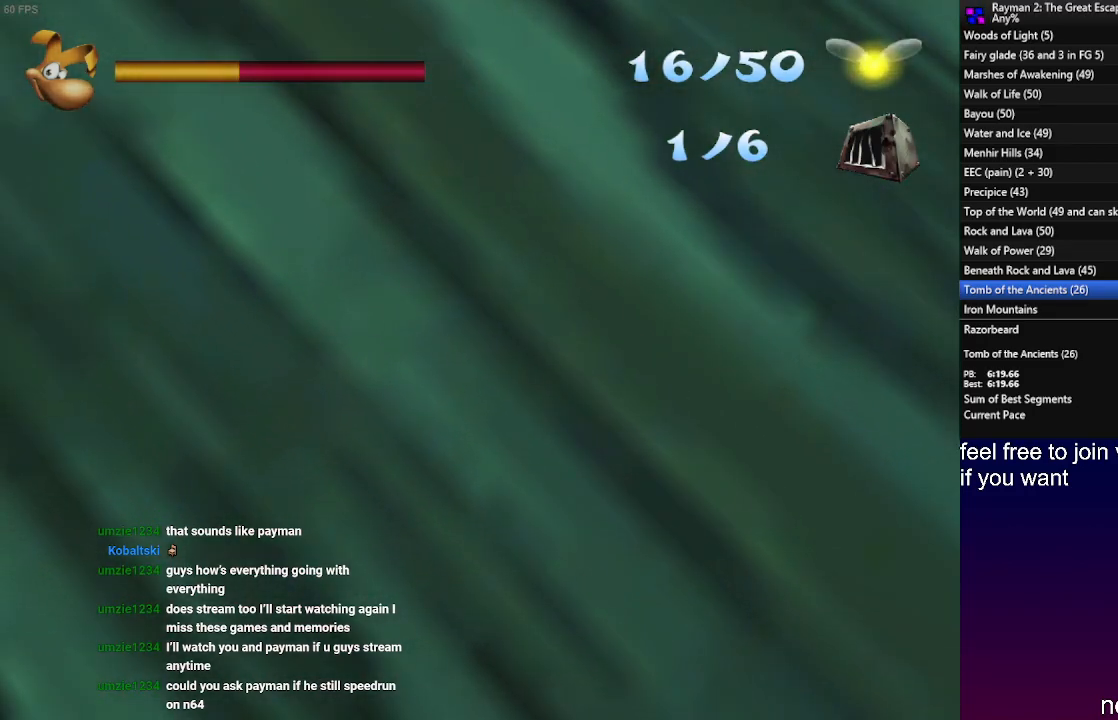
{"buttons": ["TRIANGLE"], "left_stick": "up-right", "right_stick": "center", "events": [[483, "left_stick", "up-right"]]}